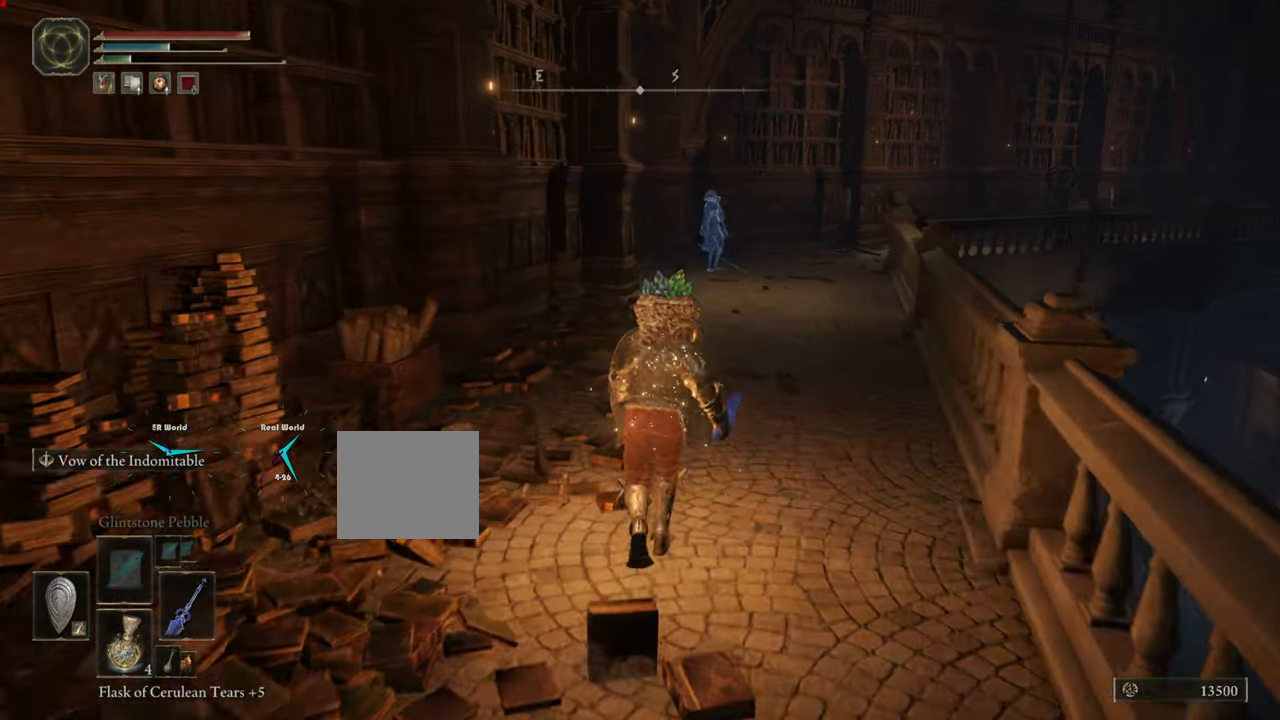
Gameplay with a controller (PlayStation layout); each line is a JSON object with the inputs held at the frame after it. "events" lists button and stick changes between this image and that frame as [ms after this image, input, new state], when the widget could be followed in between.
{"buttons": ["CIRCLE", "L1"], "left_stick": "up", "right_stick": "center", "events": [[16, "R3", "down"], [183, "R3", "up"], [484, "CIRCLE", "down"]]}
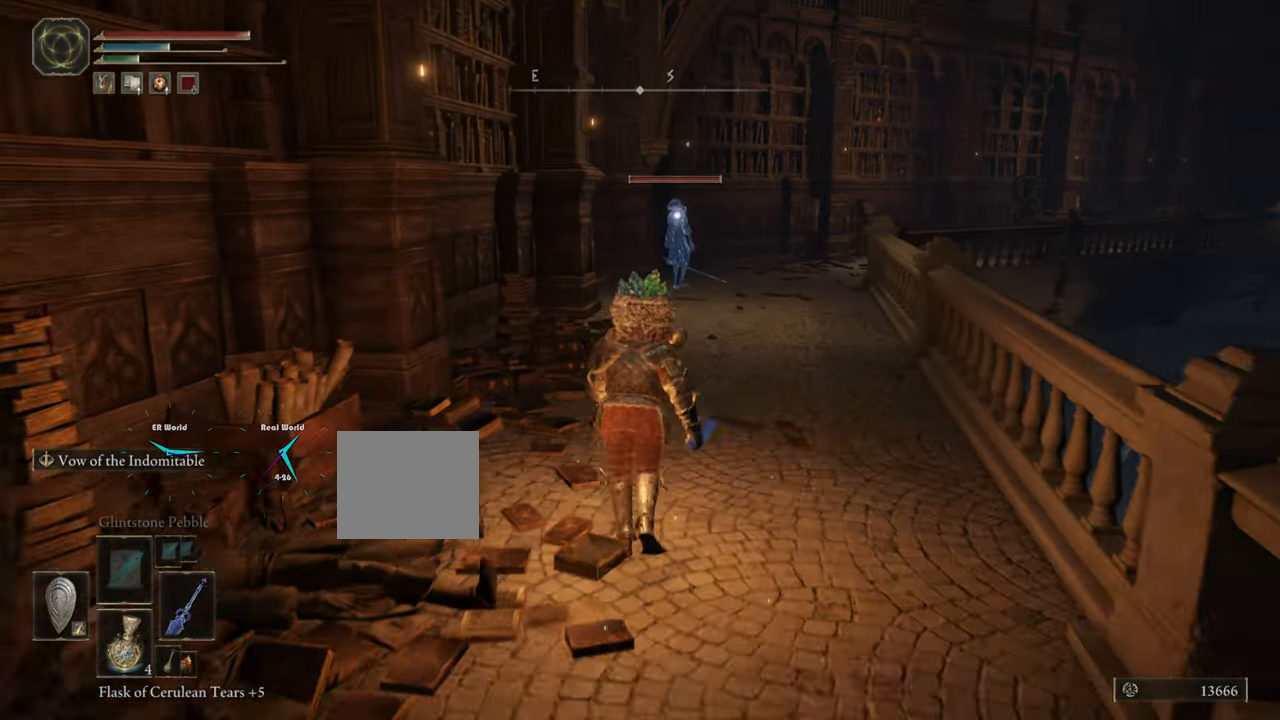
{"buttons": ["CIRCLE", "L1"], "left_stick": "up", "right_stick": "center", "events": []}
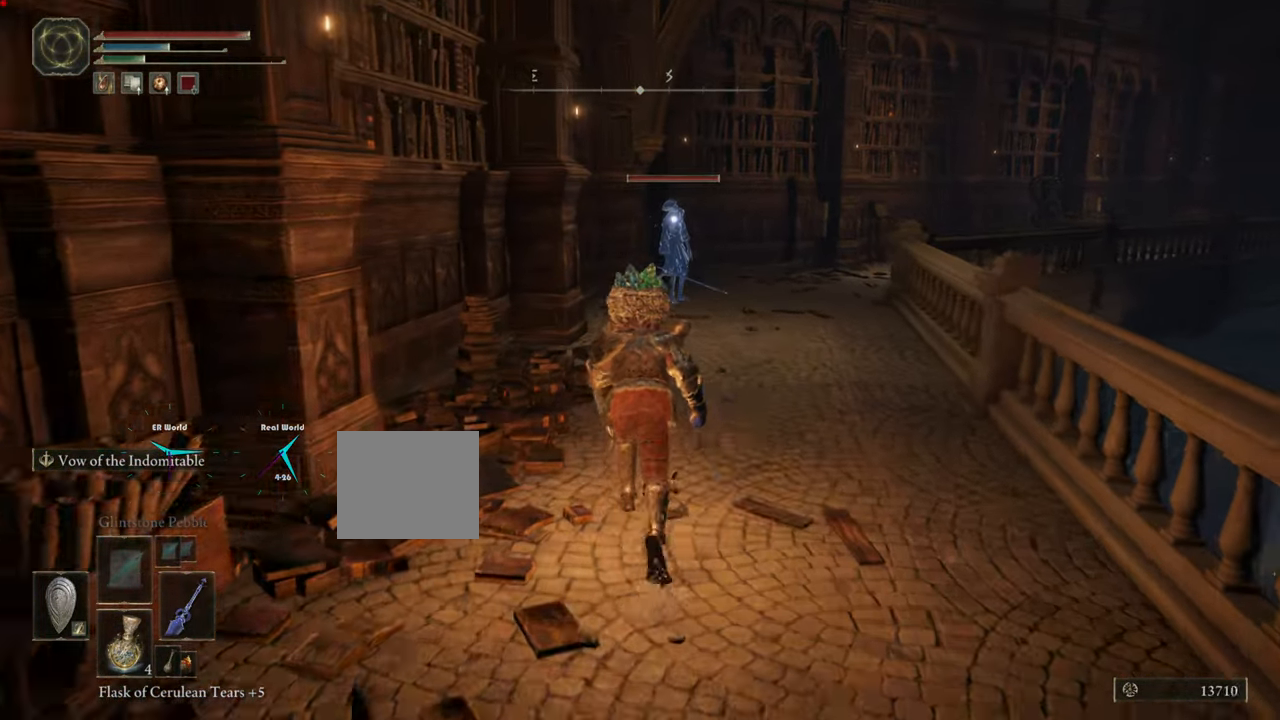
{"buttons": ["CIRCLE", "L1"], "left_stick": "up", "right_stick": "center", "events": []}
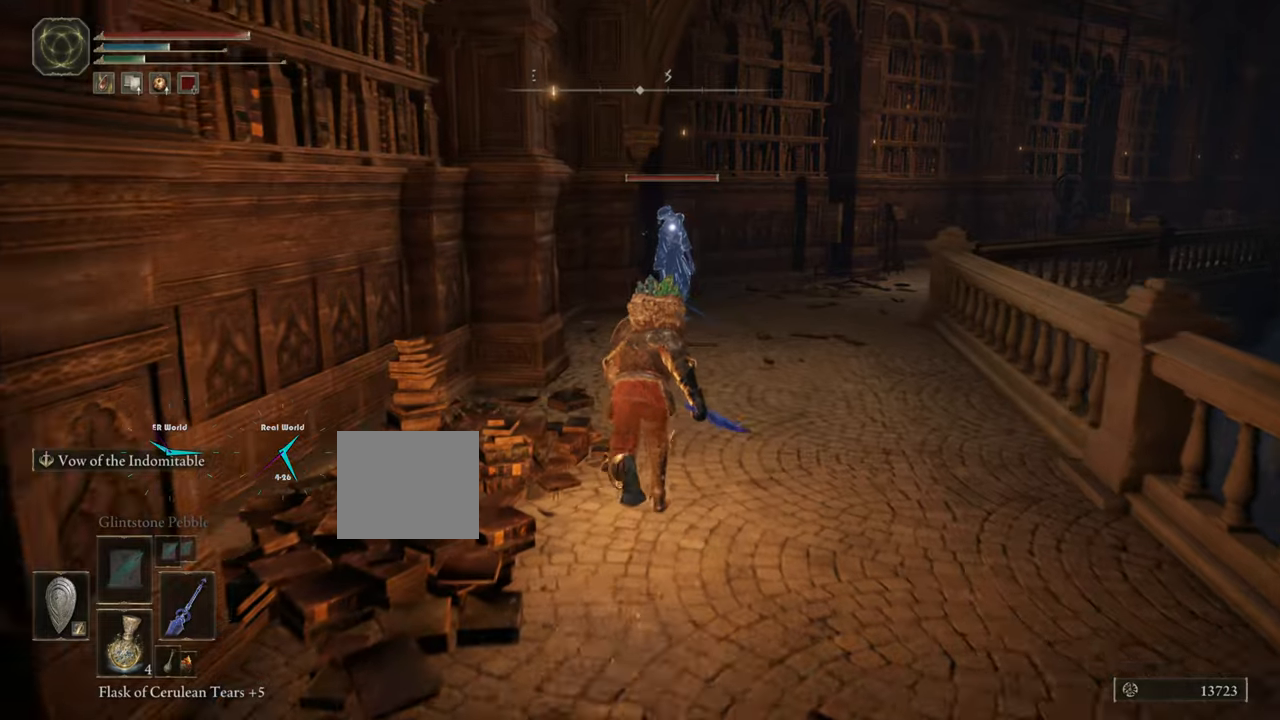
{"buttons": ["CIRCLE", "L1"], "left_stick": "up", "right_stick": "center", "events": []}
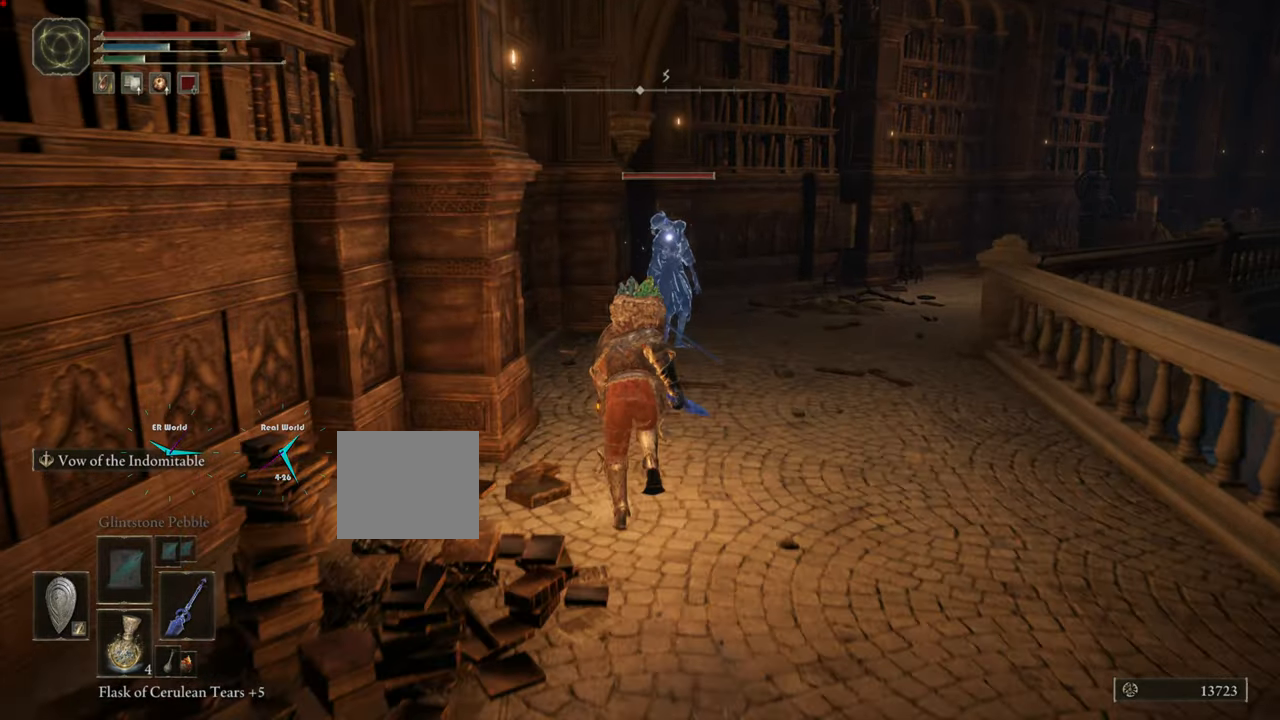
{"buttons": ["L1", "R1"], "left_stick": "up", "right_stick": "center", "events": [[334, "CIRCLE", "up"], [484, "R1", "down"]]}
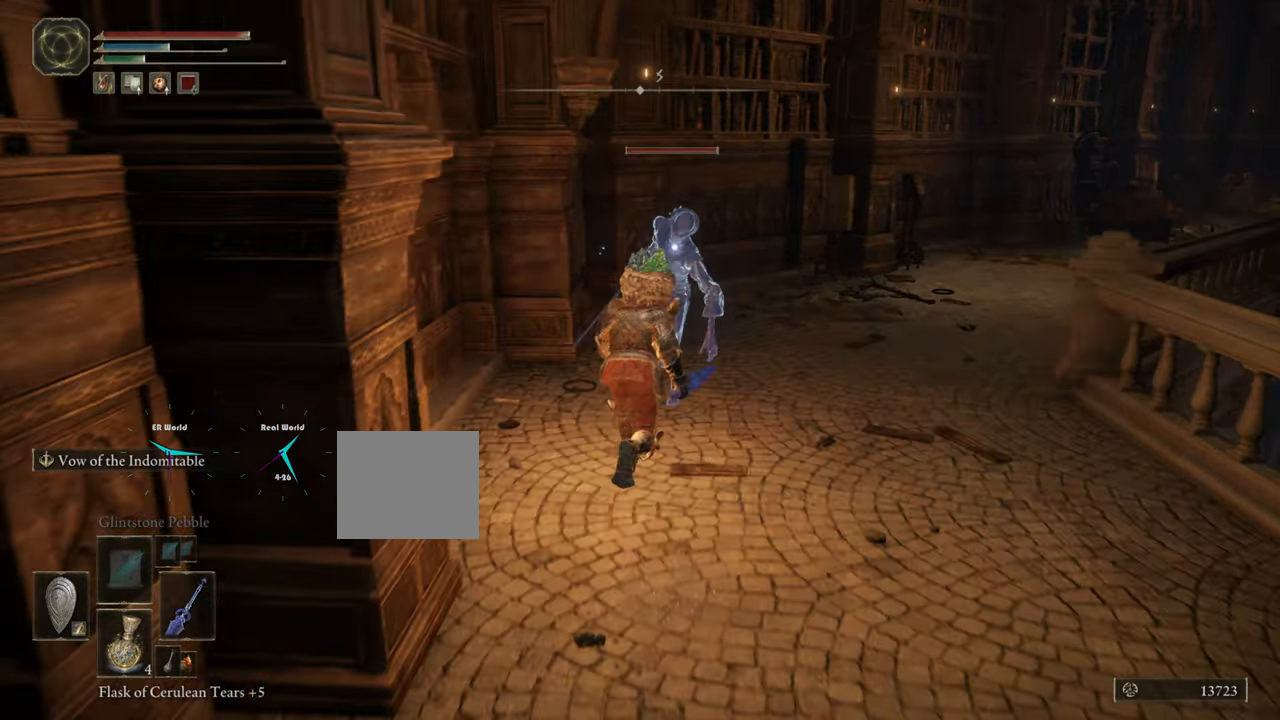
{"buttons": ["L1"], "left_stick": "up", "right_stick": "center", "events": [[50, "R1", "up"], [150, "R1", "down"], [266, "R1", "up"], [350, "R1", "down"], [450, "R1", "up"]]}
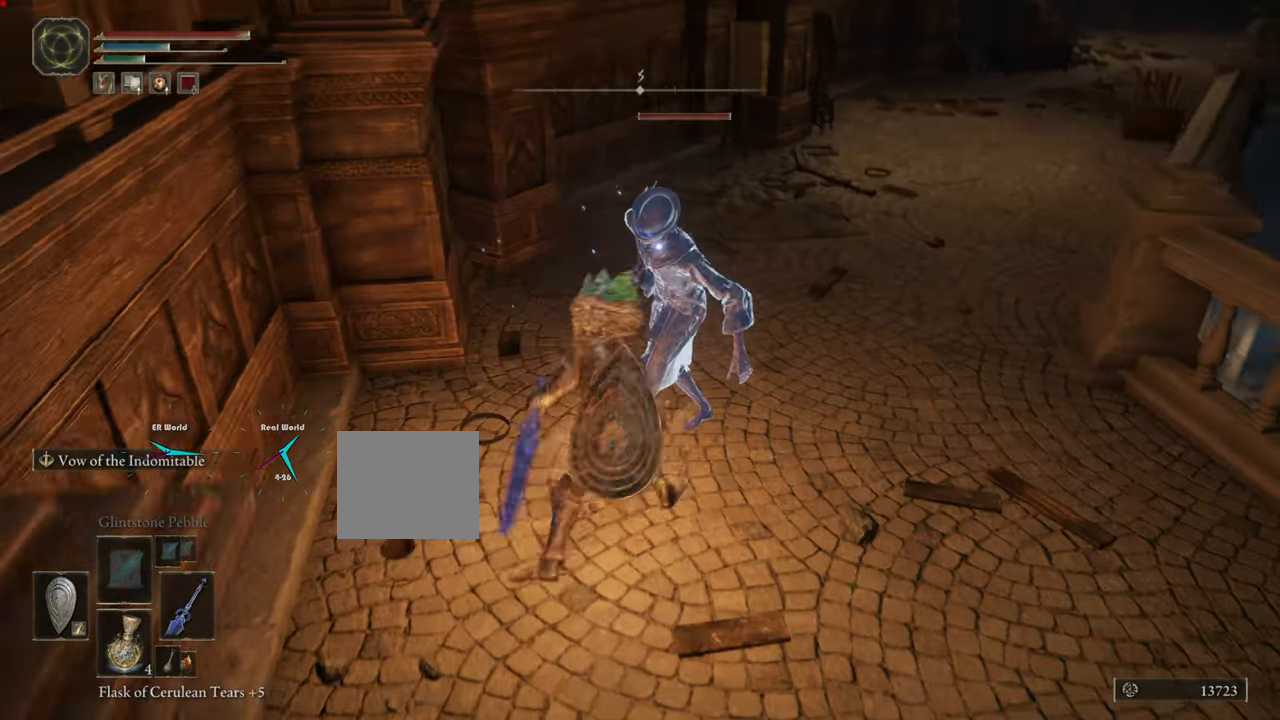
{"buttons": ["L1"], "left_stick": "up", "right_stick": "center", "events": [[17, "R1", "down"], [167, "R1", "up"], [267, "R1", "down"], [400, "R1", "up"], [417, "R1", "down"], [501, "R1", "up"]]}
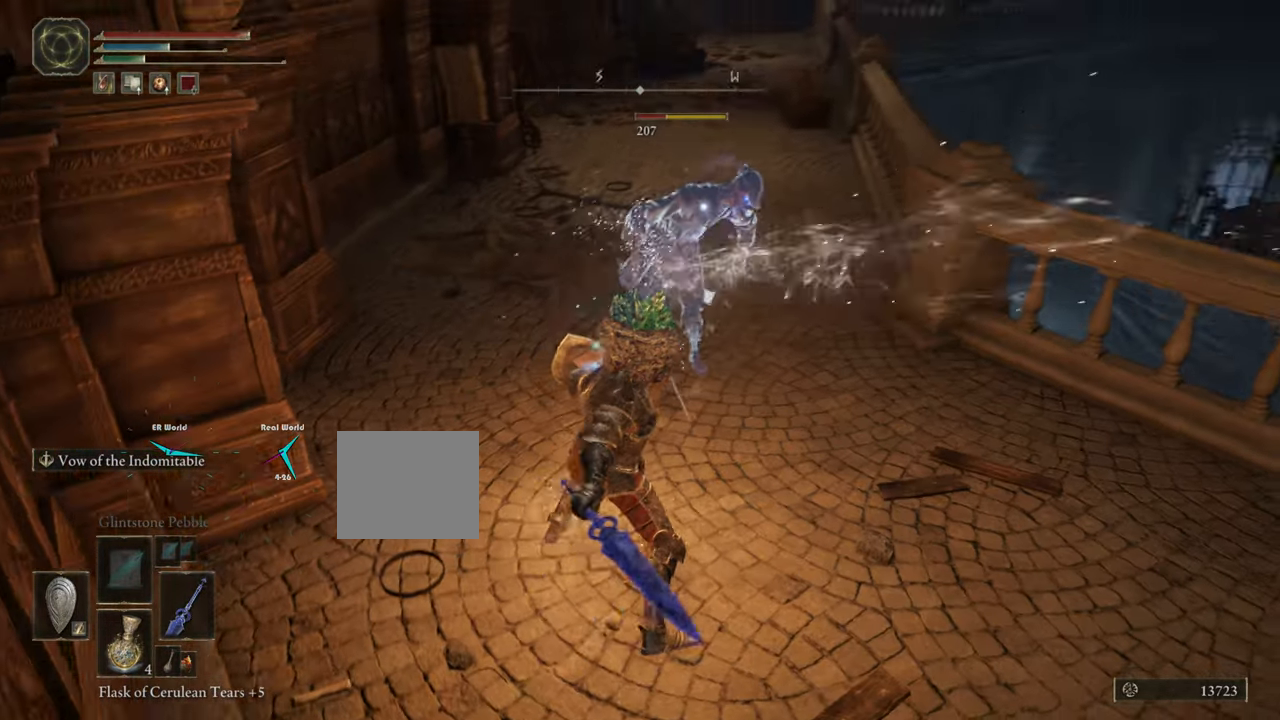
{"buttons": ["L1", "R1"], "left_stick": "up", "right_stick": "center", "events": [[116, "R1", "down"], [250, "R1", "up"], [417, "R1", "down"]]}
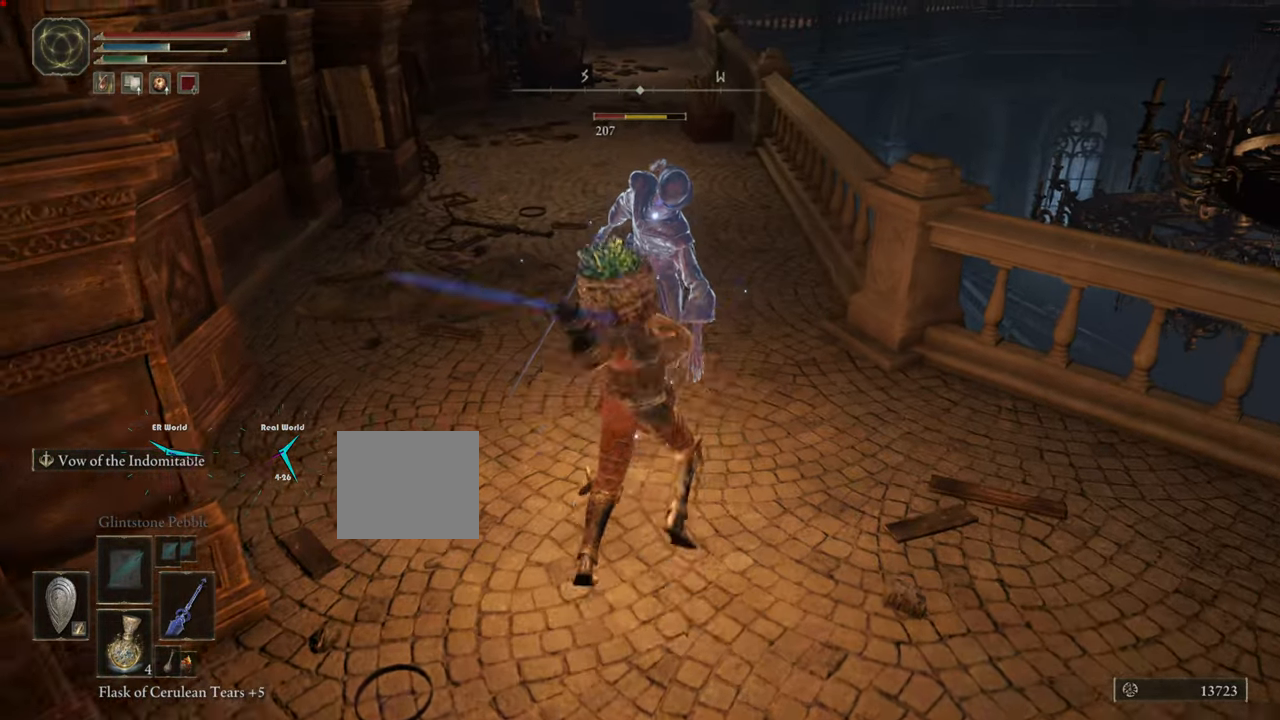
{"buttons": ["L1", "R1"], "left_stick": "up", "right_stick": "center", "events": [[17, "R1", "up"], [83, "R1", "down"], [200, "R1", "up"], [267, "R1", "down"], [317, "R1", "up"], [384, "R1", "down"]]}
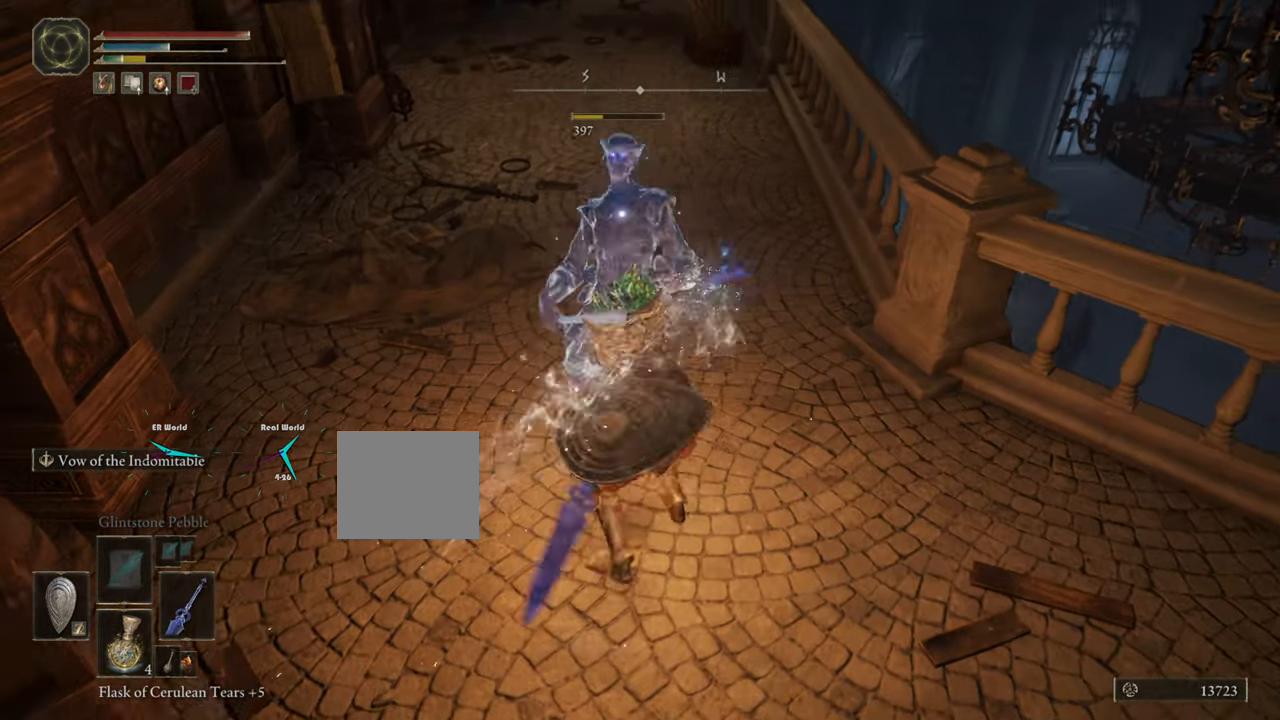
{"buttons": [], "left_stick": "center", "right_stick": "up-right", "events": [[33, "R1", "up"], [384, "L1", "up"], [384, "left_stick", "center"], [434, "right_stick", "up-right"]]}
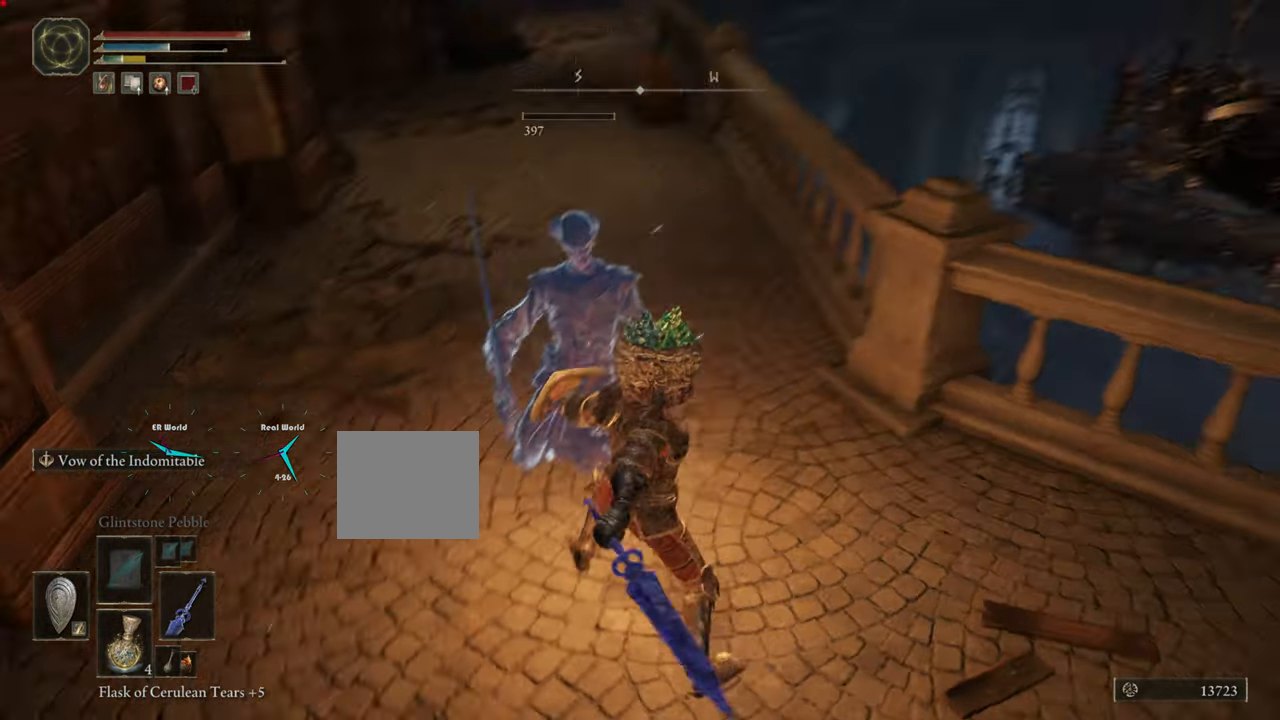
{"buttons": ["CROSS"], "left_stick": "center", "right_stick": "center", "events": [[267, "right_stick", "center"], [384, "CIRCLE", "down"], [401, "CROSS", "down"], [484, "CIRCLE", "up"]]}
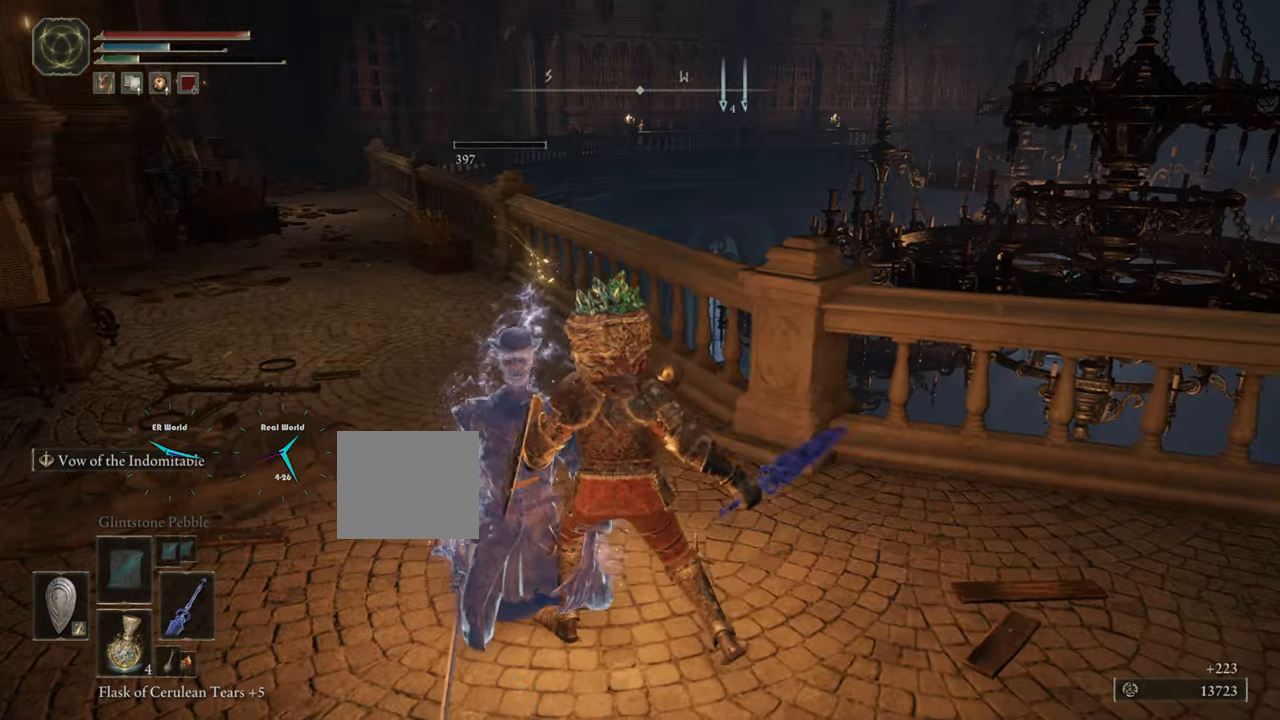
{"buttons": [], "left_stick": "right", "right_stick": "right"}
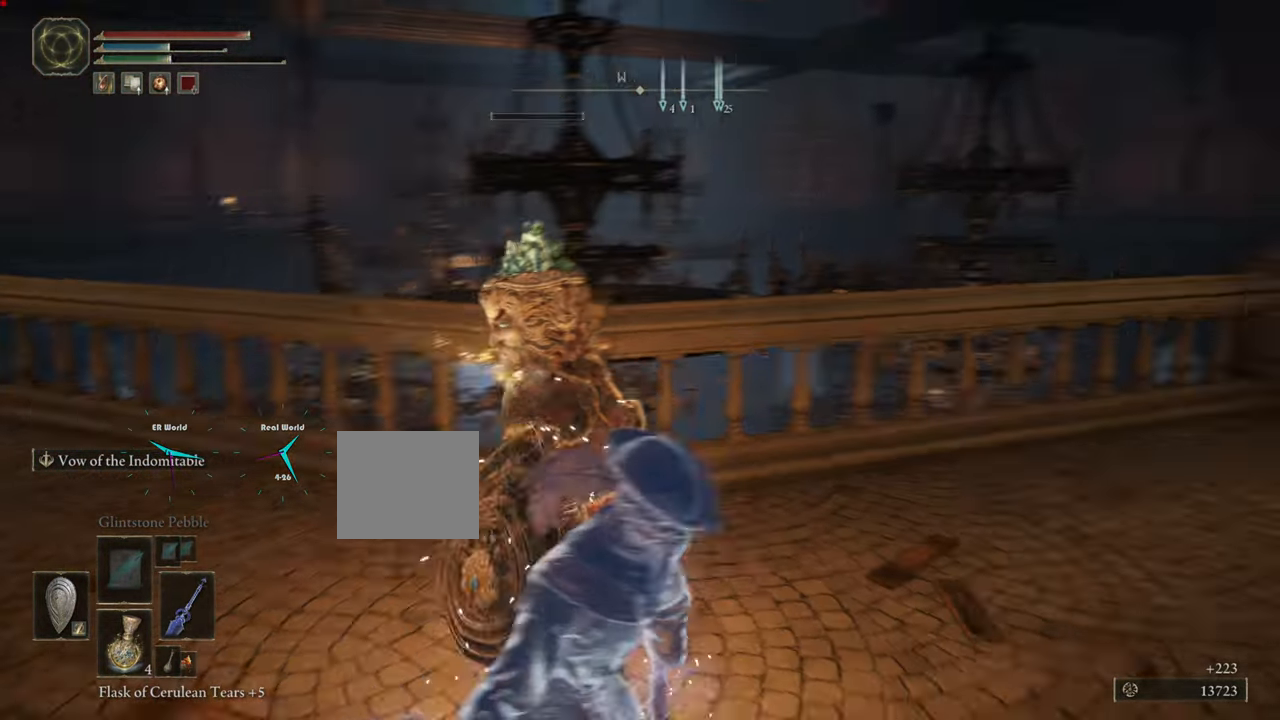
{"buttons": [], "left_stick": "up-right", "right_stick": "right", "events": [[84, "left_stick", "up-right"], [134, "right_stick", "center"], [434, "right_stick", "right"]]}
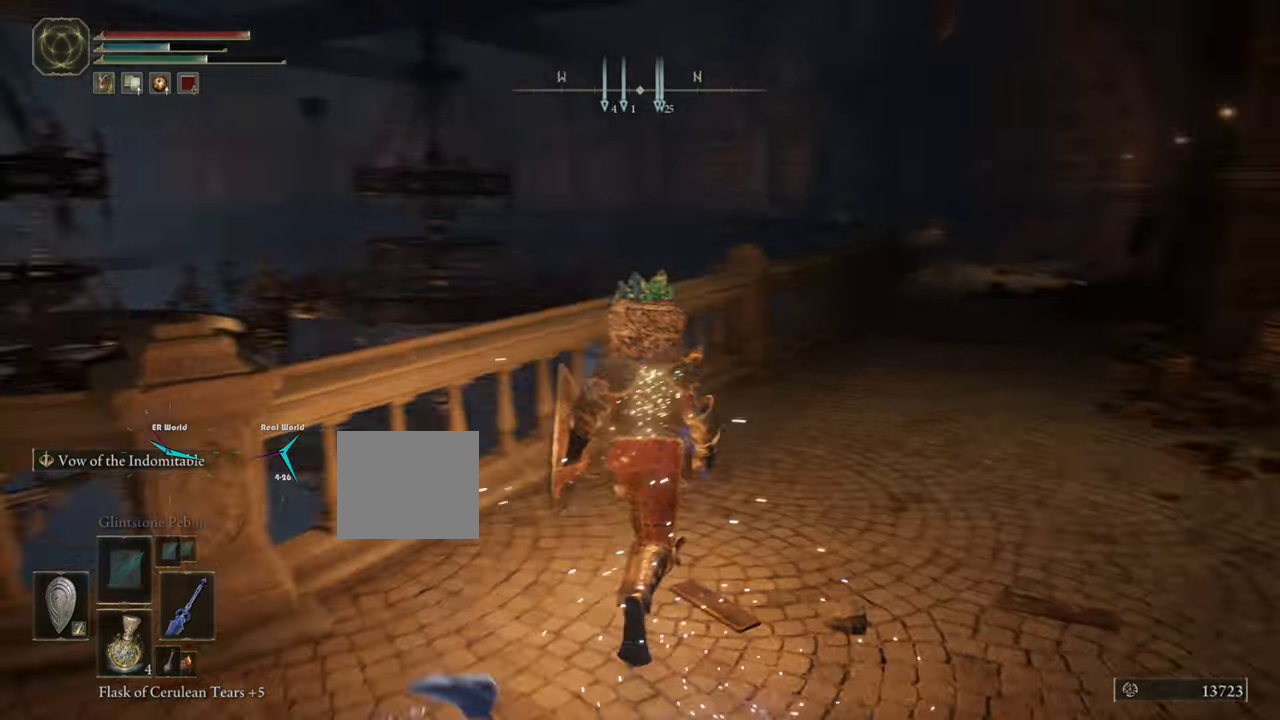
{"buttons": [], "left_stick": "center", "right_stick": "center", "events": [[84, "left_stick", "center"], [184, "right_stick", "center"]]}
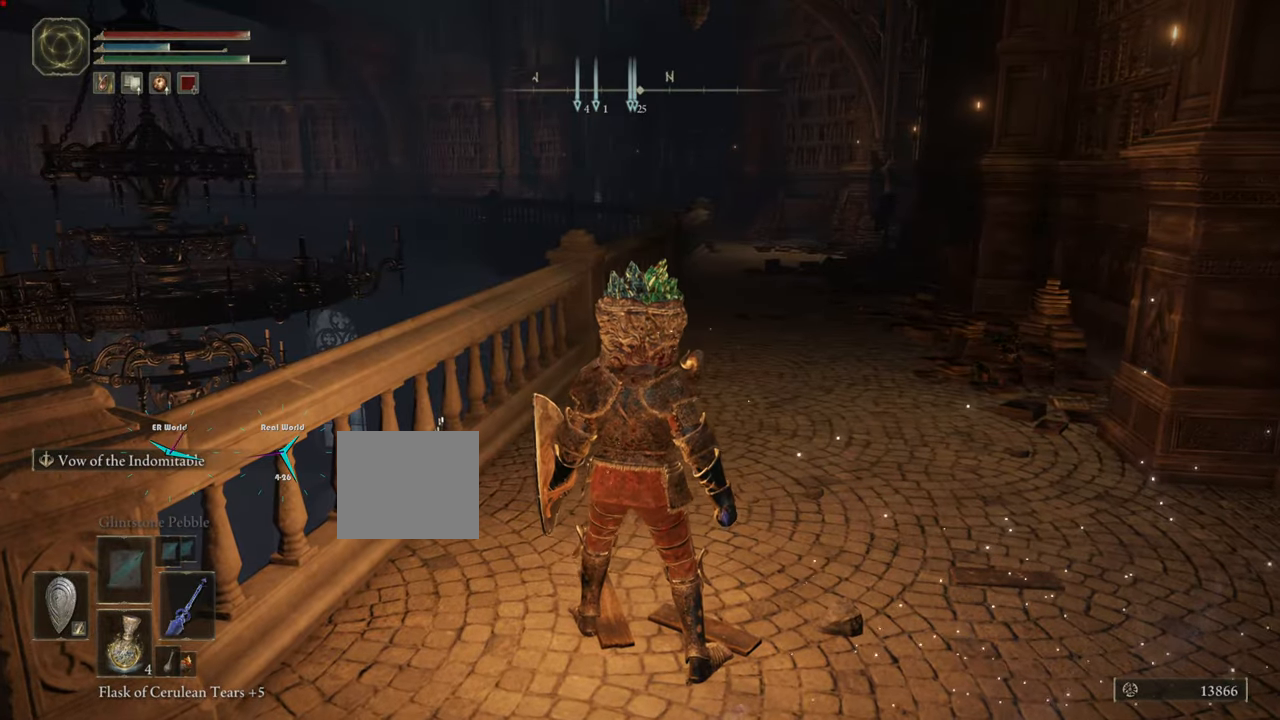
{"buttons": [], "left_stick": "center", "right_stick": "center", "events": []}
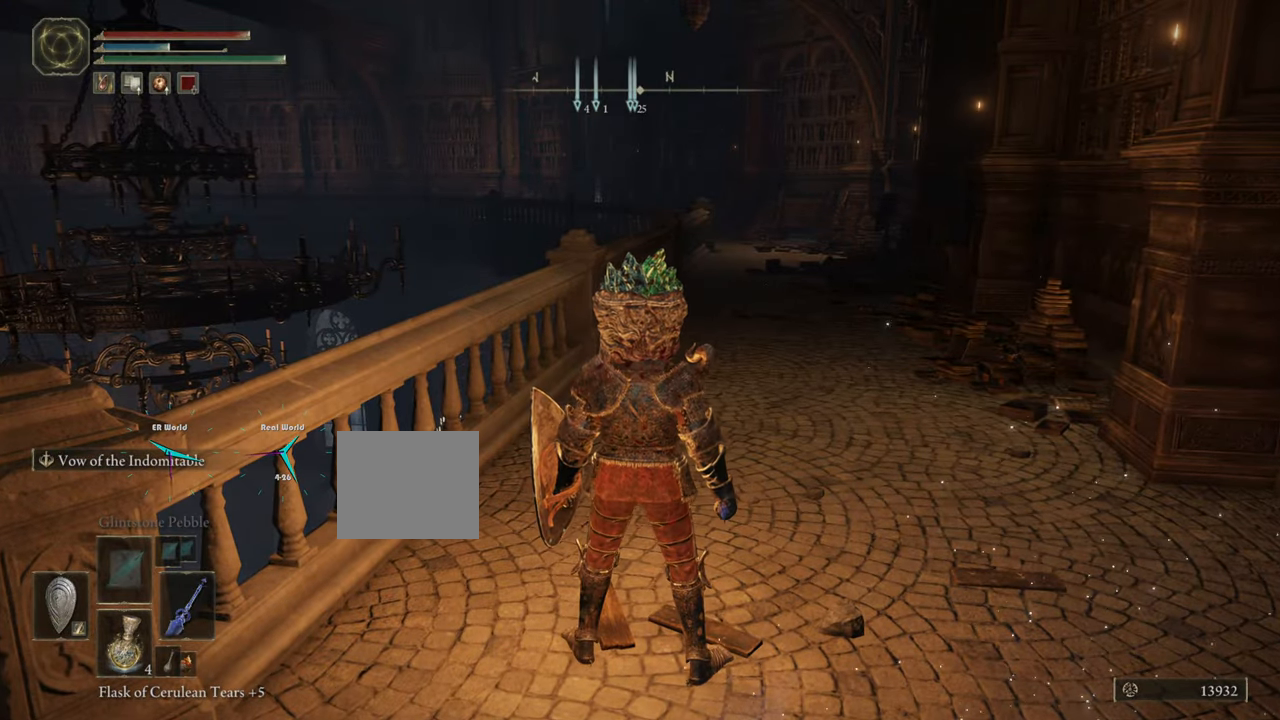
{"buttons": [], "left_stick": "center", "right_stick": "left", "events": [[317, "right_stick", "left"]]}
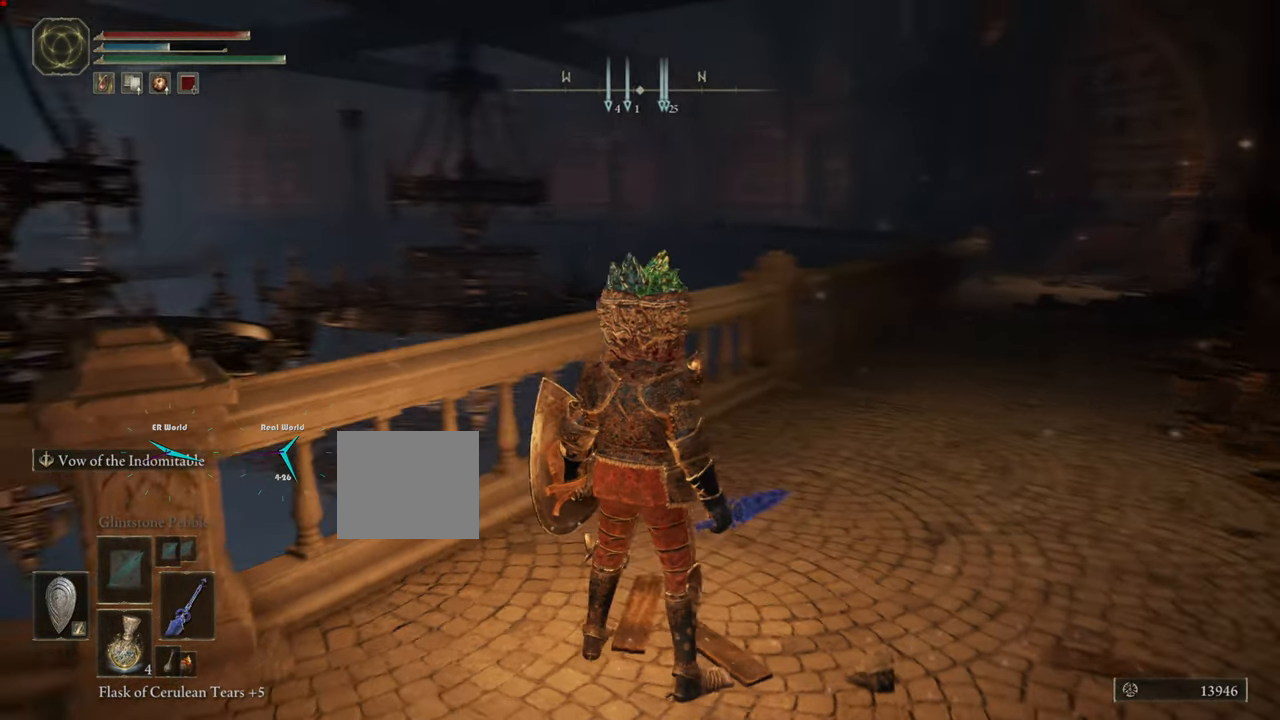
{"buttons": [], "left_stick": "center", "right_stick": "center", "events": [[333, "right_stick", "center"]]}
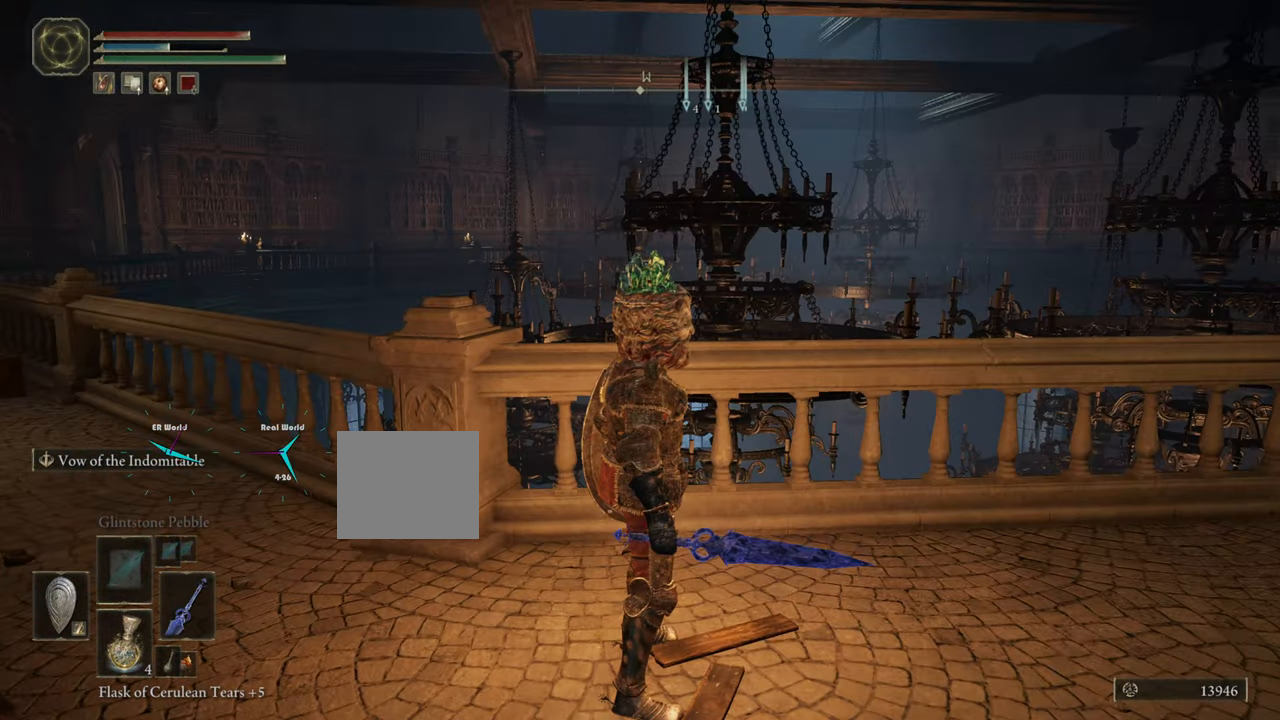
{"buttons": ["SELECT"], "left_stick": "center", "right_stick": "center", "events": [[401, "SELECT", "down"]]}
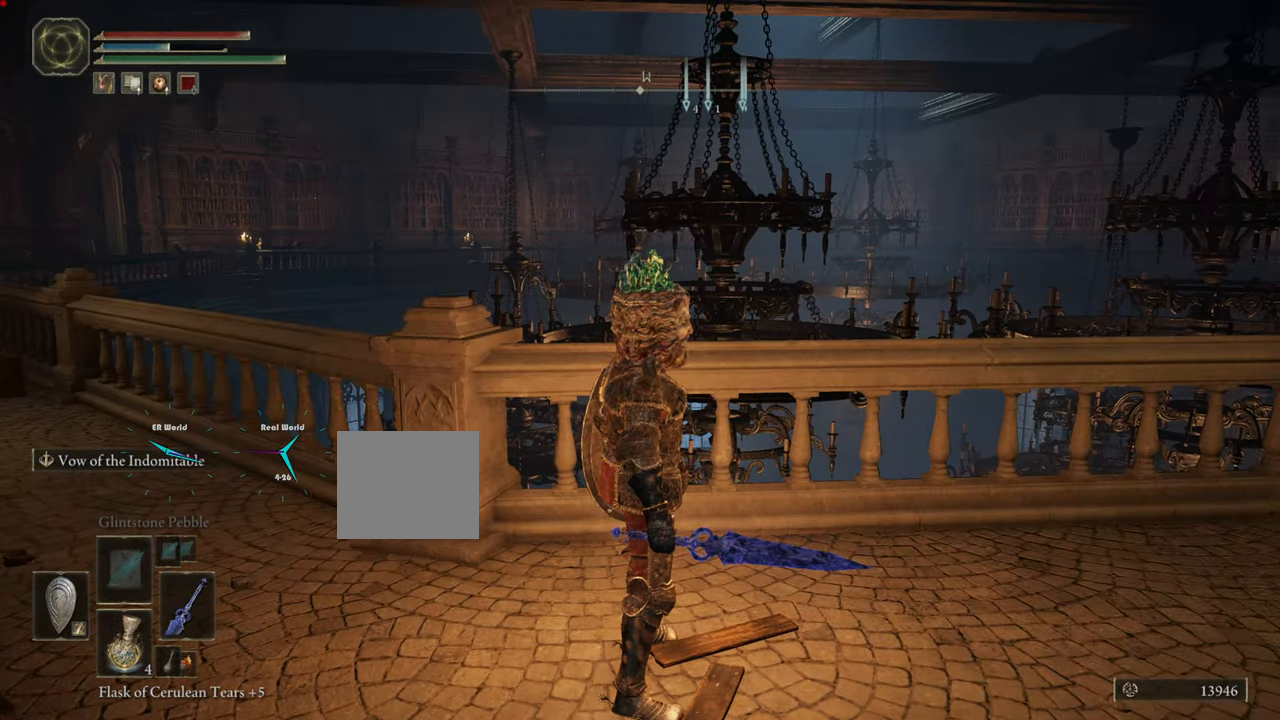
{"buttons": [], "left_stick": "center", "right_stick": "center", "events": [[83, "SELECT", "up"]]}
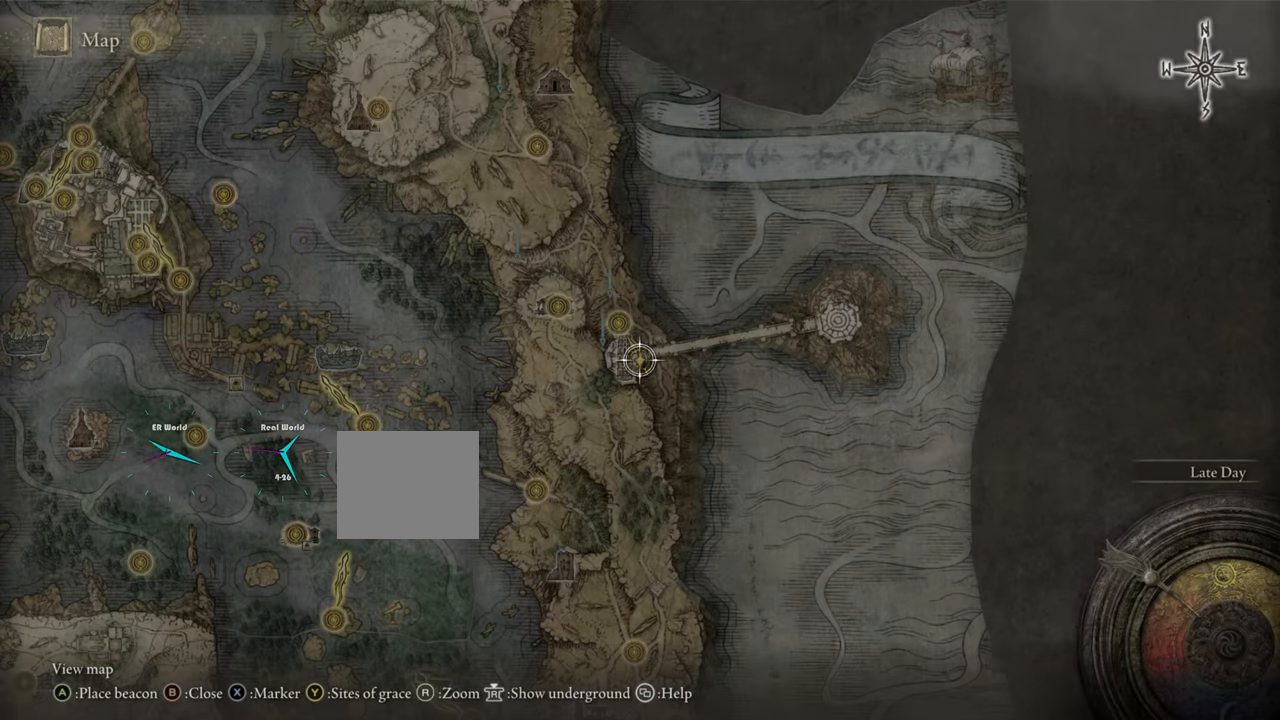
{"buttons": [], "left_stick": "center", "right_stick": "center", "events": []}
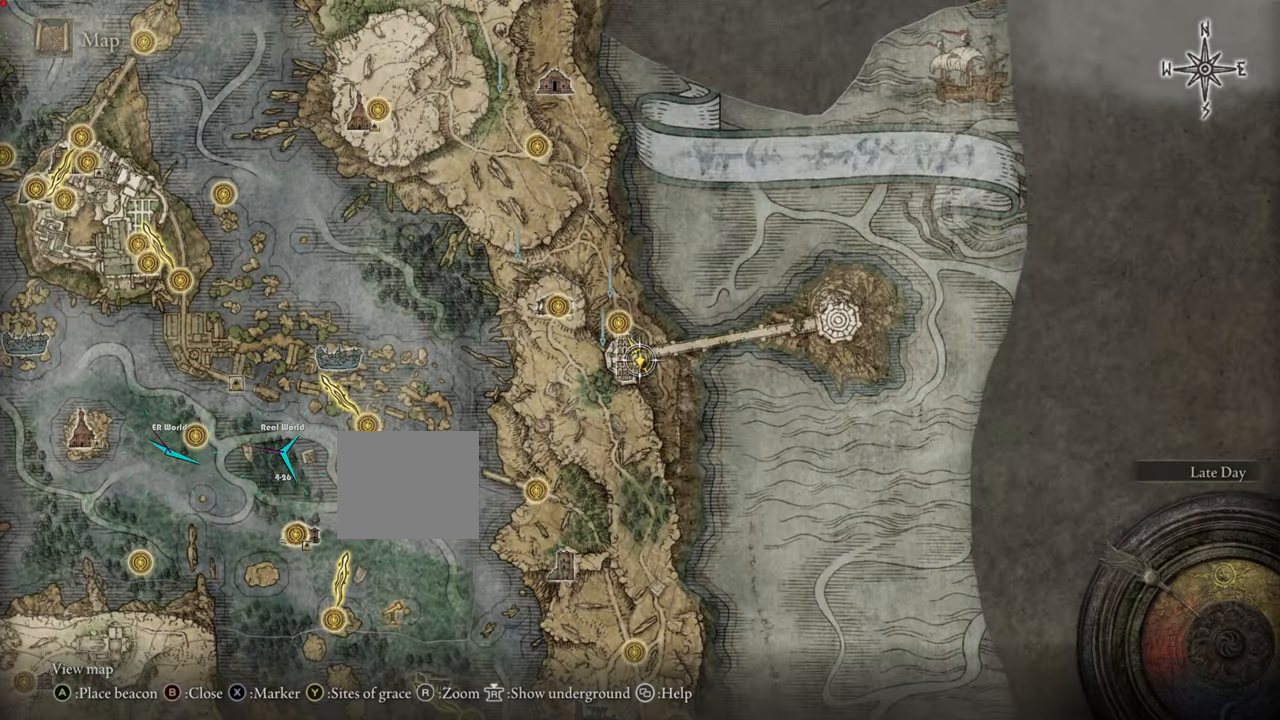
{"buttons": [], "left_stick": "center", "right_stick": "center", "events": []}
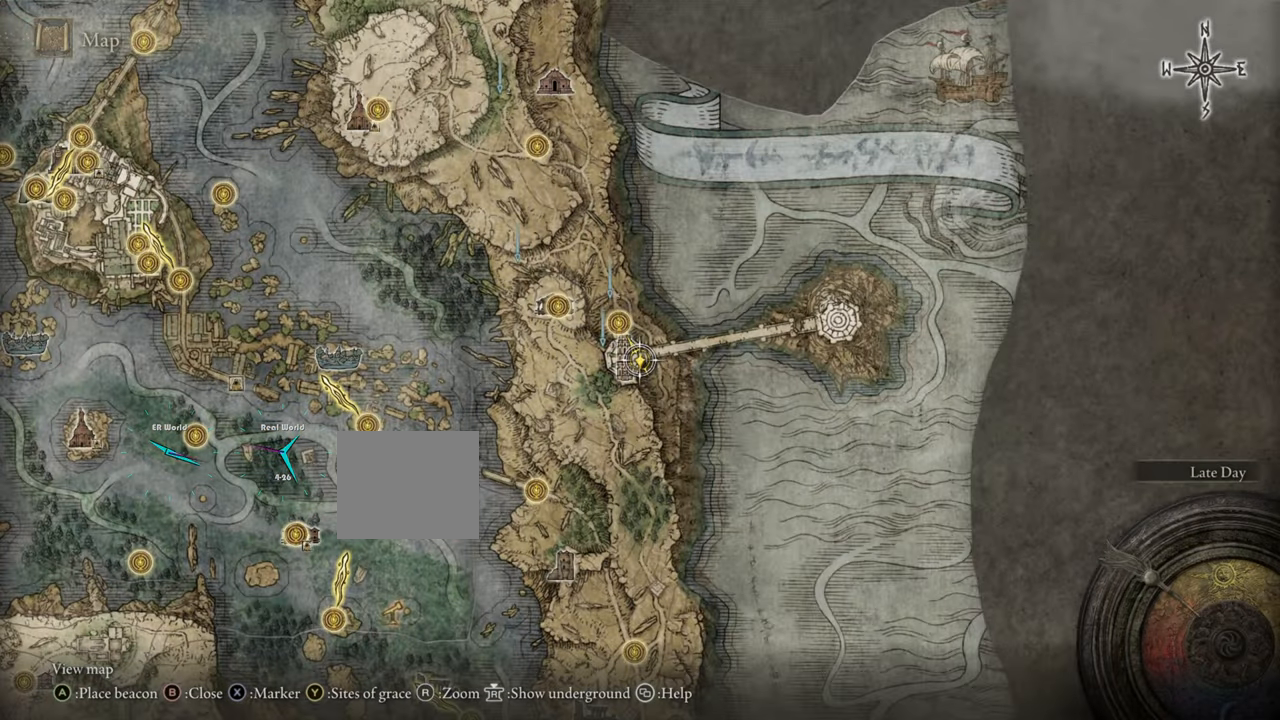
{"buttons": ["TRIANGLE"], "left_stick": "center", "right_stick": "center", "events": [[451, "TRIANGLE", "down"]]}